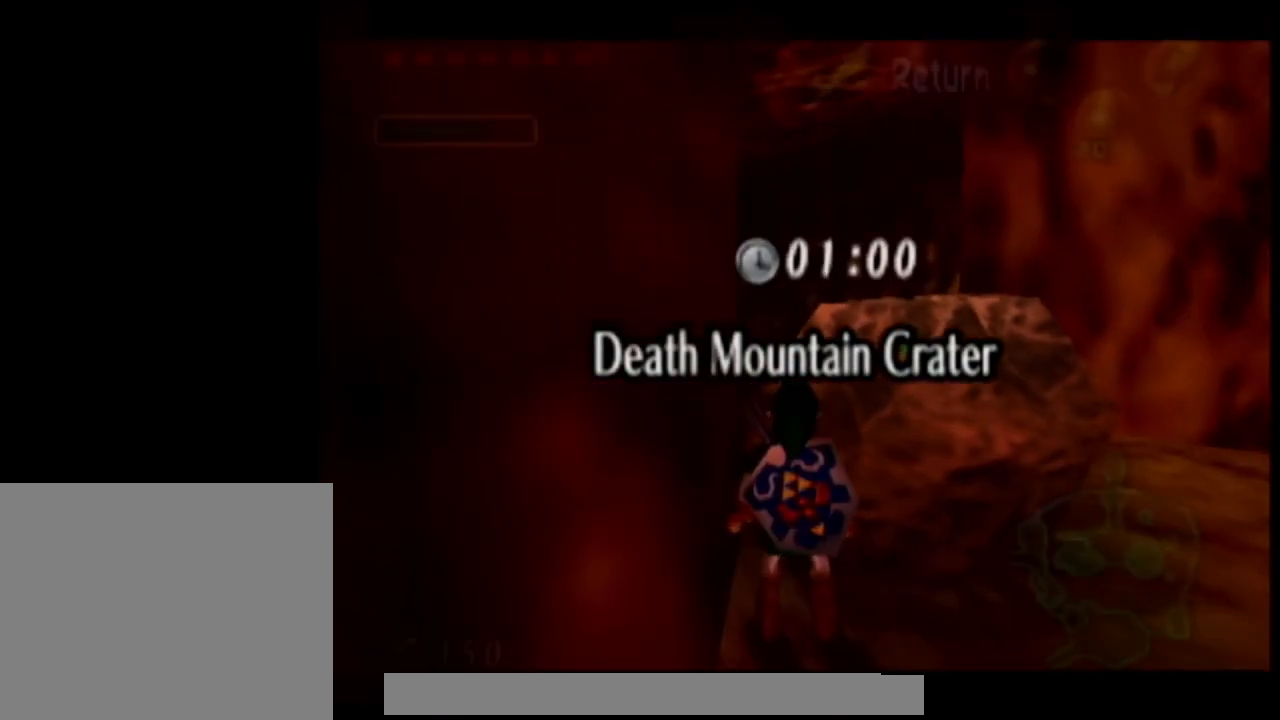
Gameplay with a controller (Nintendo layout); each line is a JSON object with the inputs held at the frame after it. "events" lists button and stick changes between this image and that frame as [ms after this image, input, new state], when the widget could be followed in between. Not read: L3 R3.
{"buttons": ["L1"], "left_stick": "center", "right_stick": "center", "events": [[283, "left_stick", "center"]]}
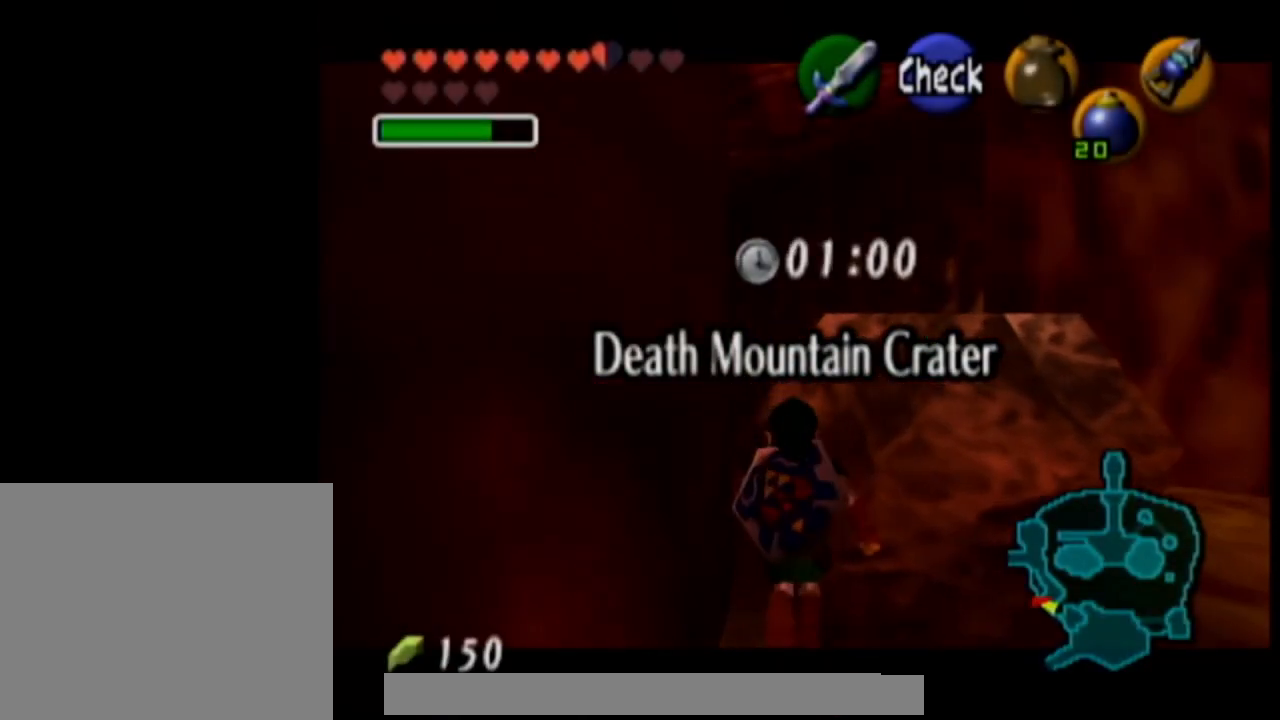
{"buttons": ["L1"], "left_stick": "center", "right_stick": "center", "events": [[383, "Z", "down"], [467, "Z", "up"]]}
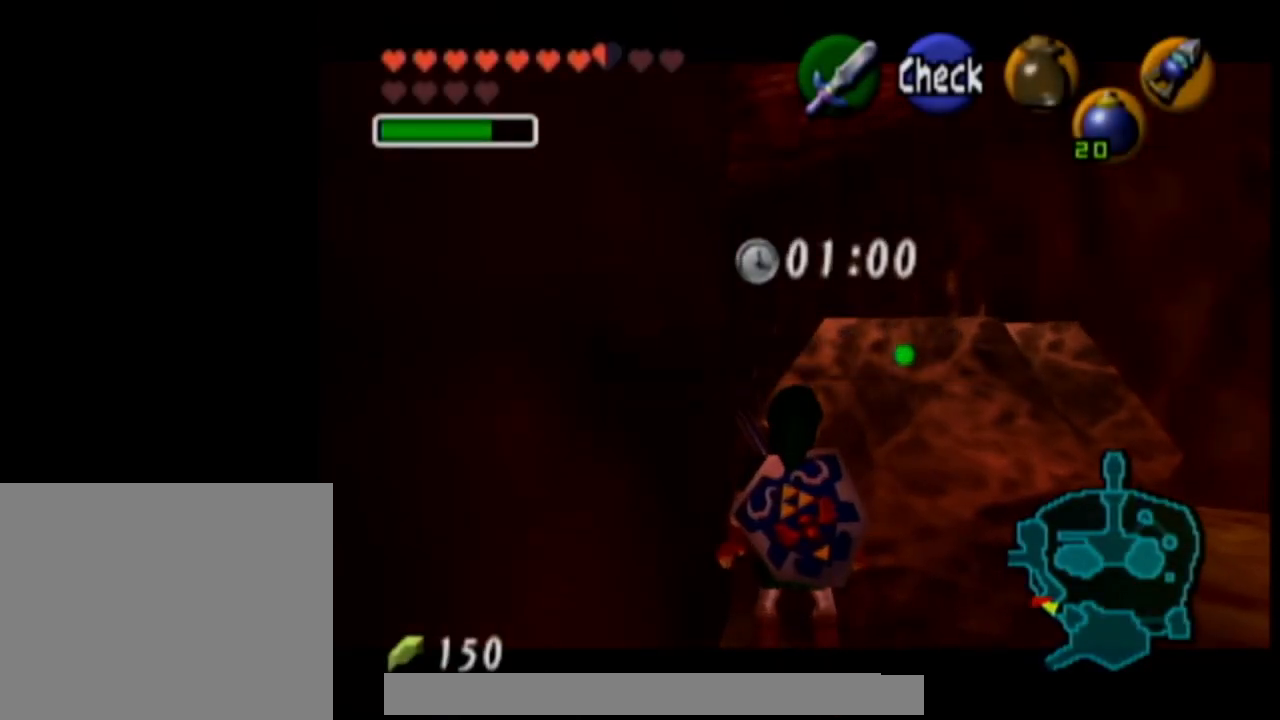
{"buttons": ["L1"], "left_stick": "center", "right_stick": "center", "events": [[33, "Z", "down"], [83, "Z", "up"], [133, "Z", "down"], [233, "Z", "up"], [283, "Z", "down"], [383, "Z", "up"]]}
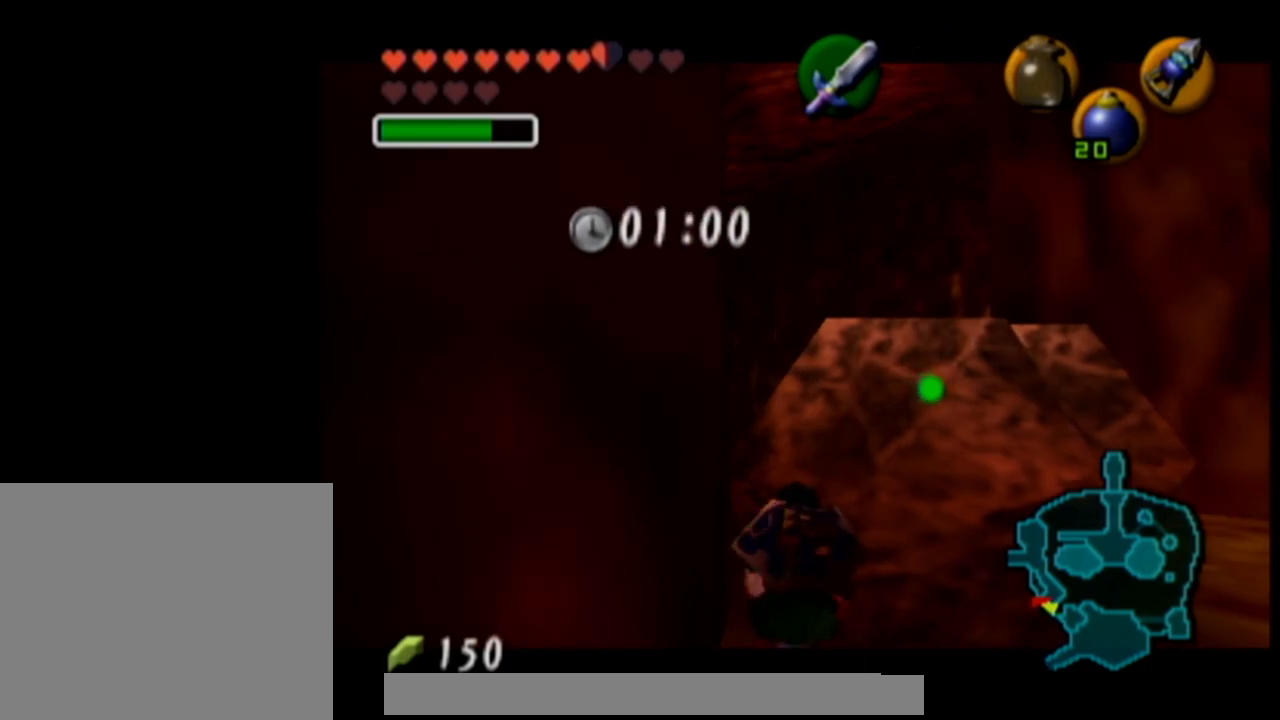
{"buttons": ["L1"], "left_stick": "center", "right_stick": "center", "events": [[133, "Z", "down"], [233, "Z", "up"], [267, "Z", "down"], [333, "Z", "up"], [400, "Z", "down"], [483, "Z", "up"]]}
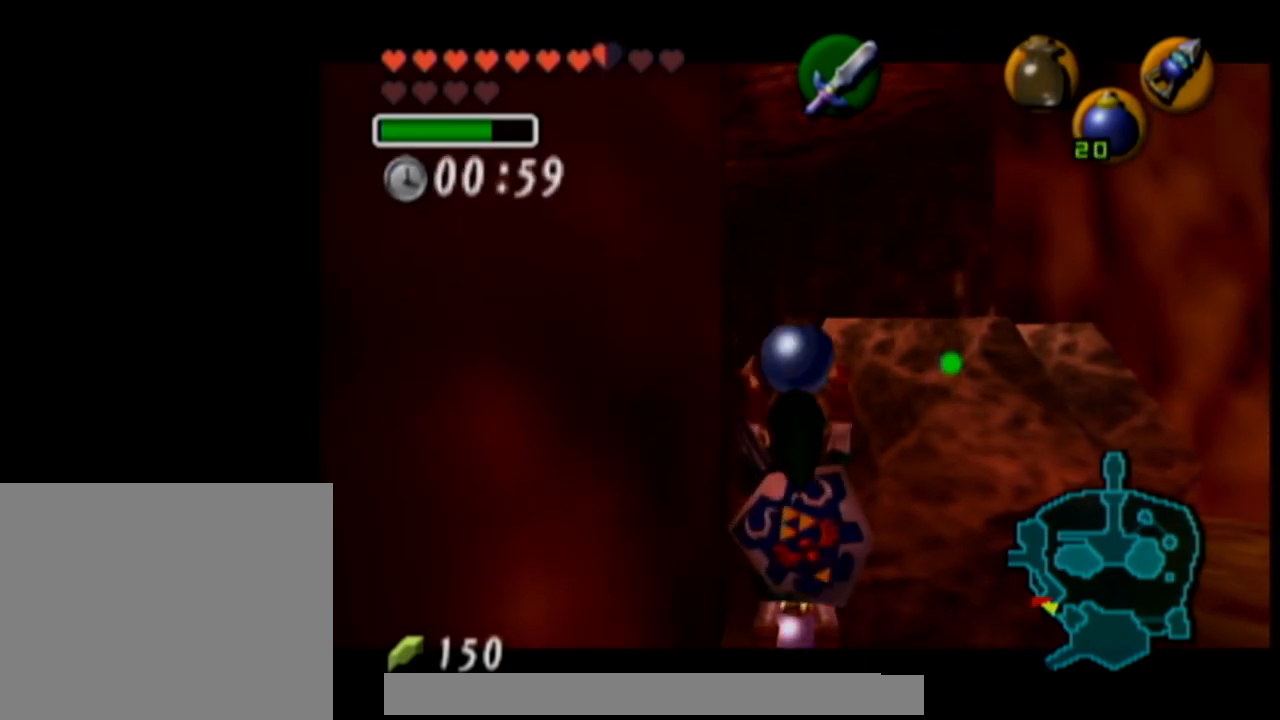
{"buttons": ["R1"], "left_stick": "center", "right_stick": "center", "events": [[233, "L1", "up"], [450, "R1", "down"]]}